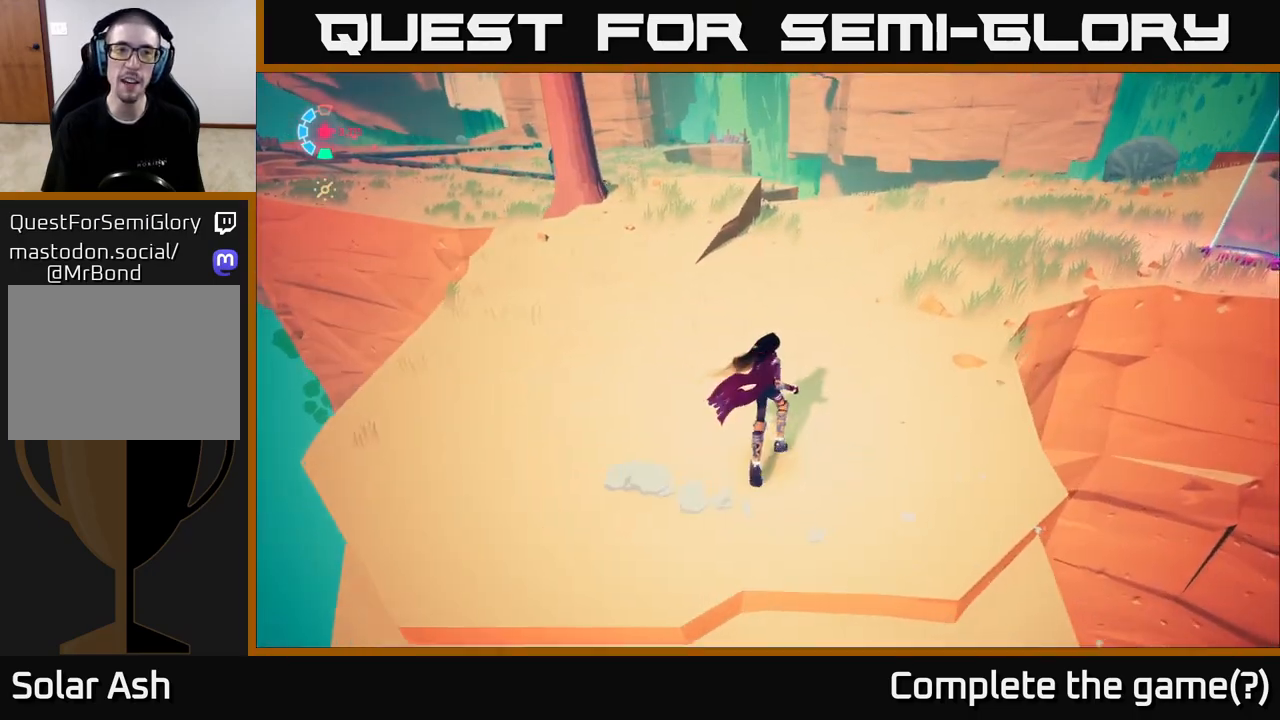
Gameplay with a controller (Xbox layout); each line is a JSON object with the inputs held at the frame after it. "events" lists button and stick changes between this image and that frame as [ms after this image, input, new state], when the widget could be followed in between.
{"buttons": [], "left_stick": "center", "right_stick": "right", "events": []}
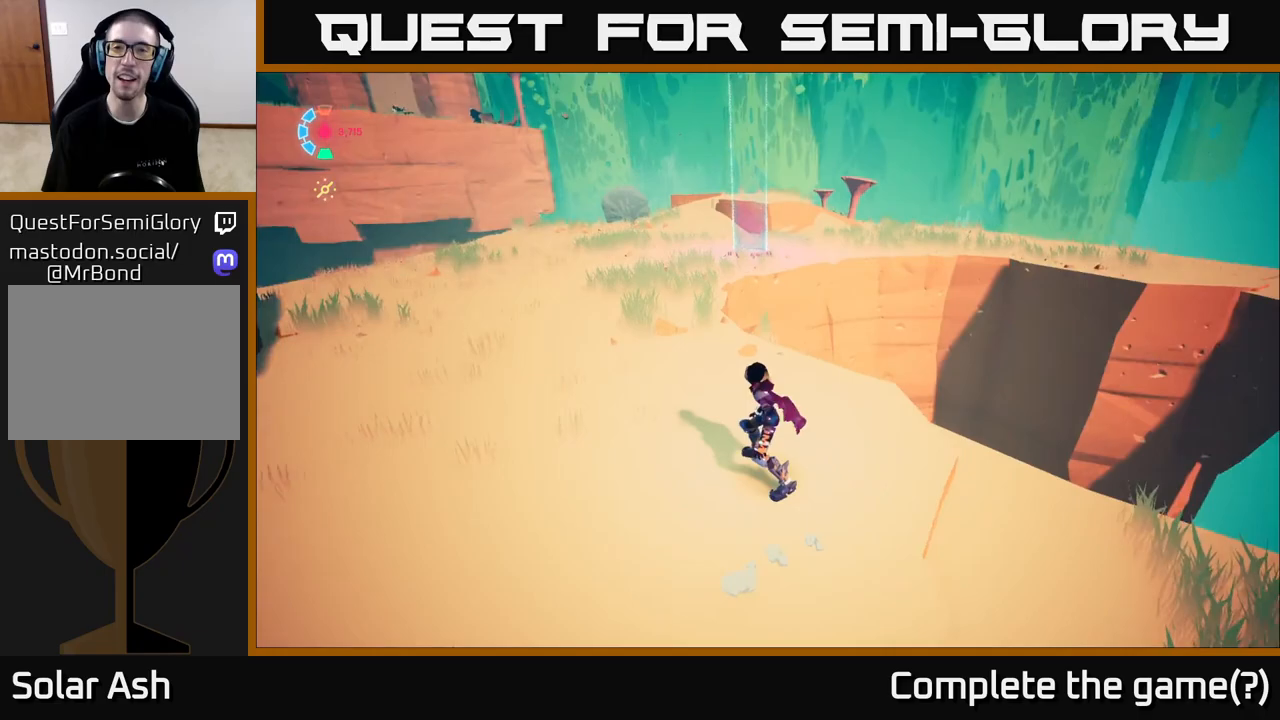
{"buttons": [], "left_stick": "center", "right_stick": "up-left", "events": [[117, "right_stick", "center"], [450, "right_stick", "up-left"]]}
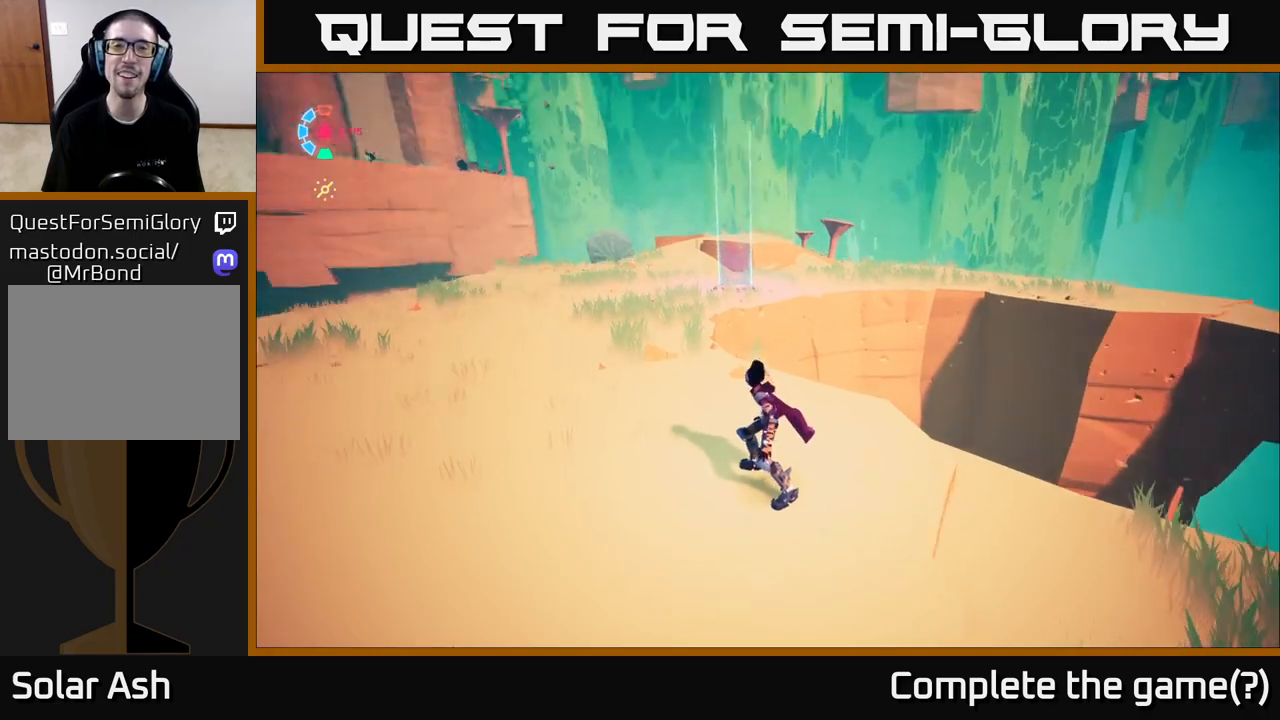
{"buttons": [], "left_stick": "center", "right_stick": "center", "events": [[350, "right_stick", "center"]]}
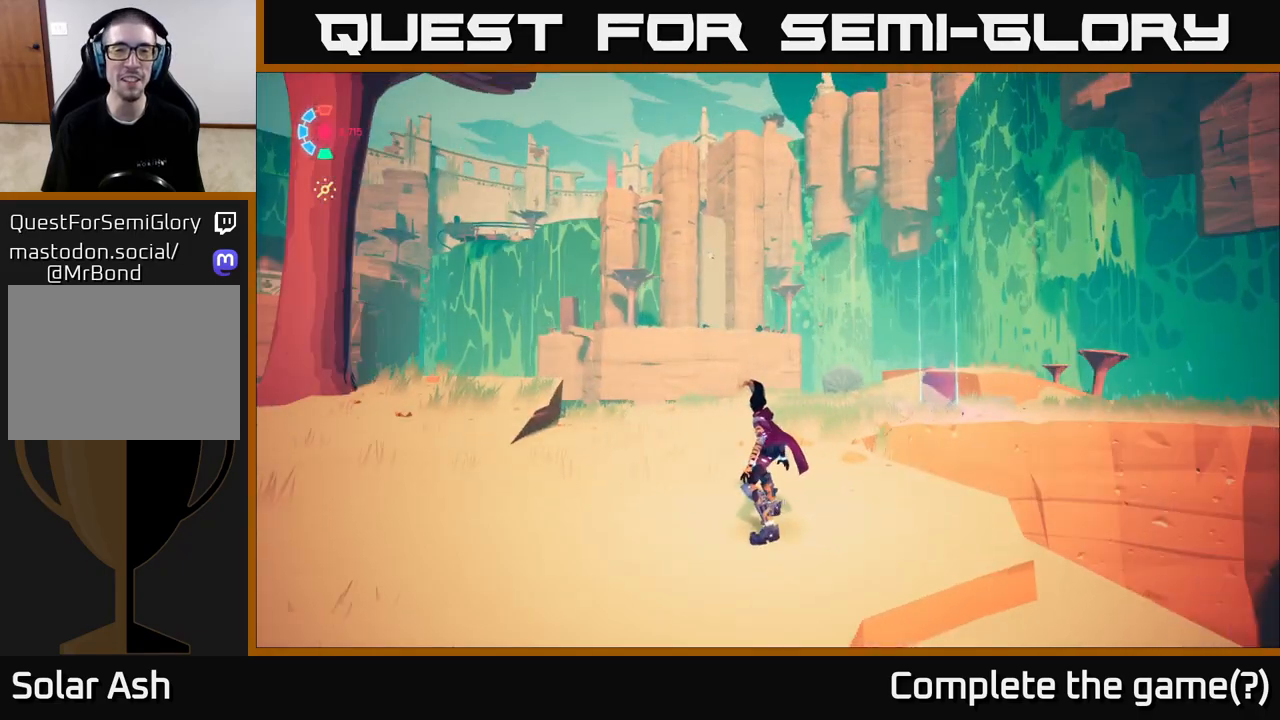
{"buttons": [], "left_stick": "center", "right_stick": "right", "events": [[433, "right_stick", "right"]]}
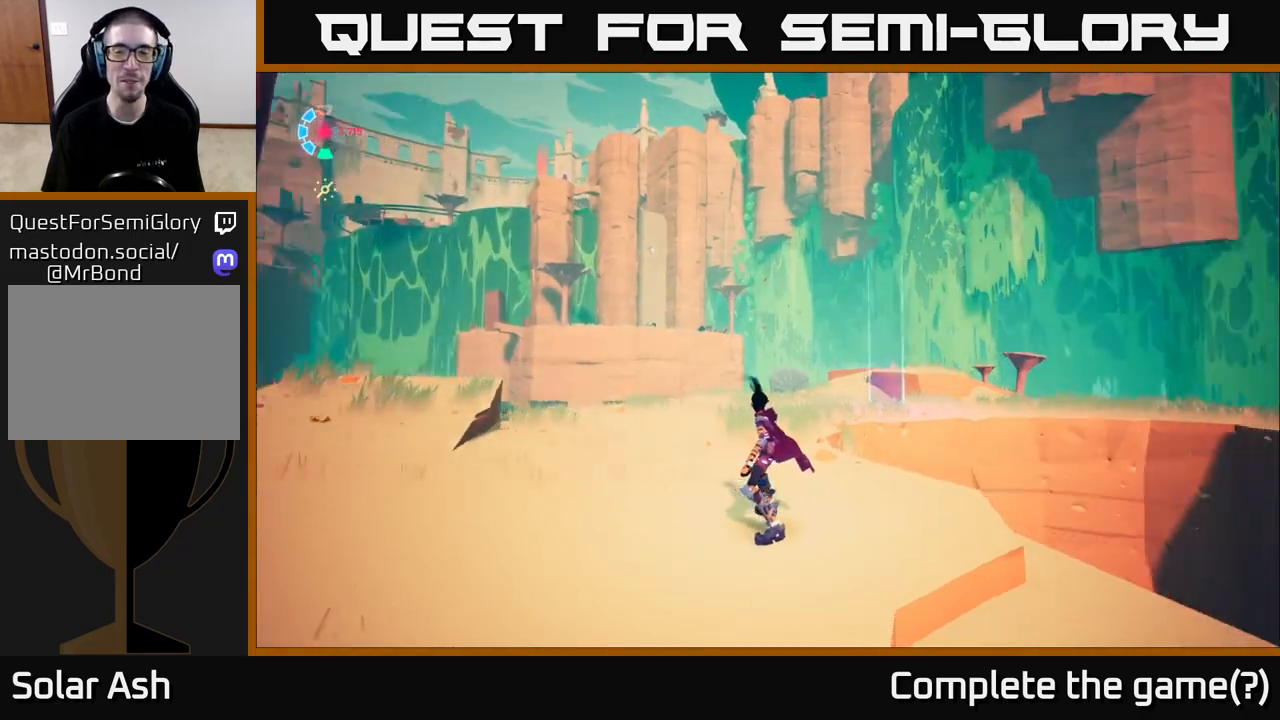
{"buttons": [], "left_stick": "right", "right_stick": "right", "events": [[267, "left_stick", "down-right"], [483, "left_stick", "right"]]}
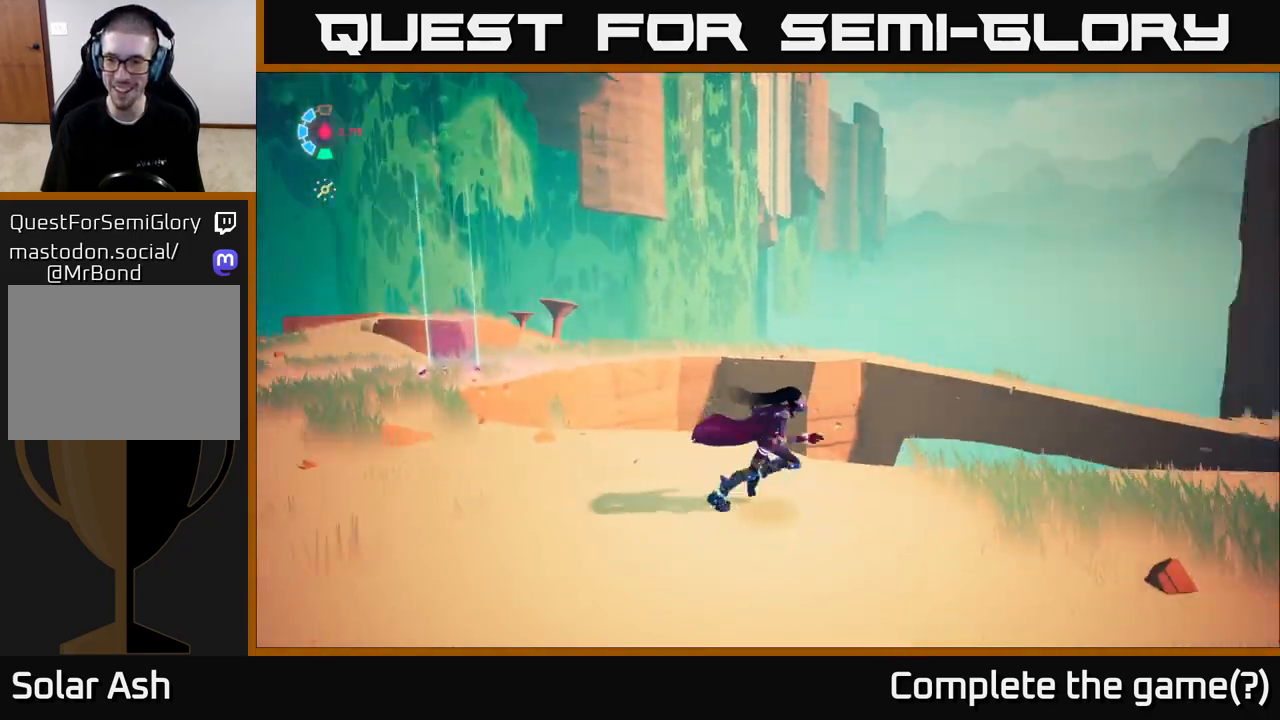
{"buttons": ["L2", "R2"], "left_stick": "up", "right_stick": "down-right", "events": [[17, "right_stick", "down-right"], [67, "L2", "down"], [150, "R2", "down"], [167, "right_stick", "right"], [300, "left_stick", "up-right"], [450, "left_stick", "up"], [483, "right_stick", "down-right"]]}
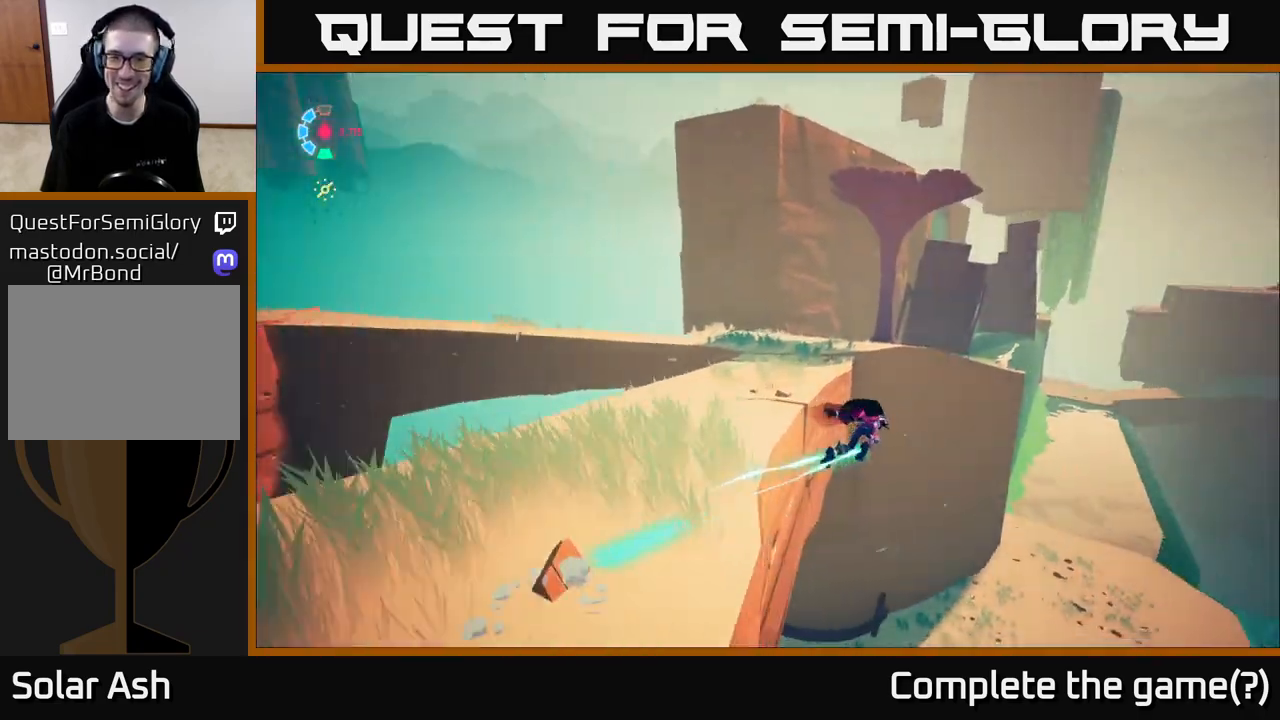
{"buttons": ["L2"], "left_stick": "up", "right_stick": "center", "events": [[33, "left_stick", "up-left"], [100, "right_stick", "center"], [183, "A", "down"], [300, "left_stick", "up"], [400, "A", "up"], [500, "R2", "up"]]}
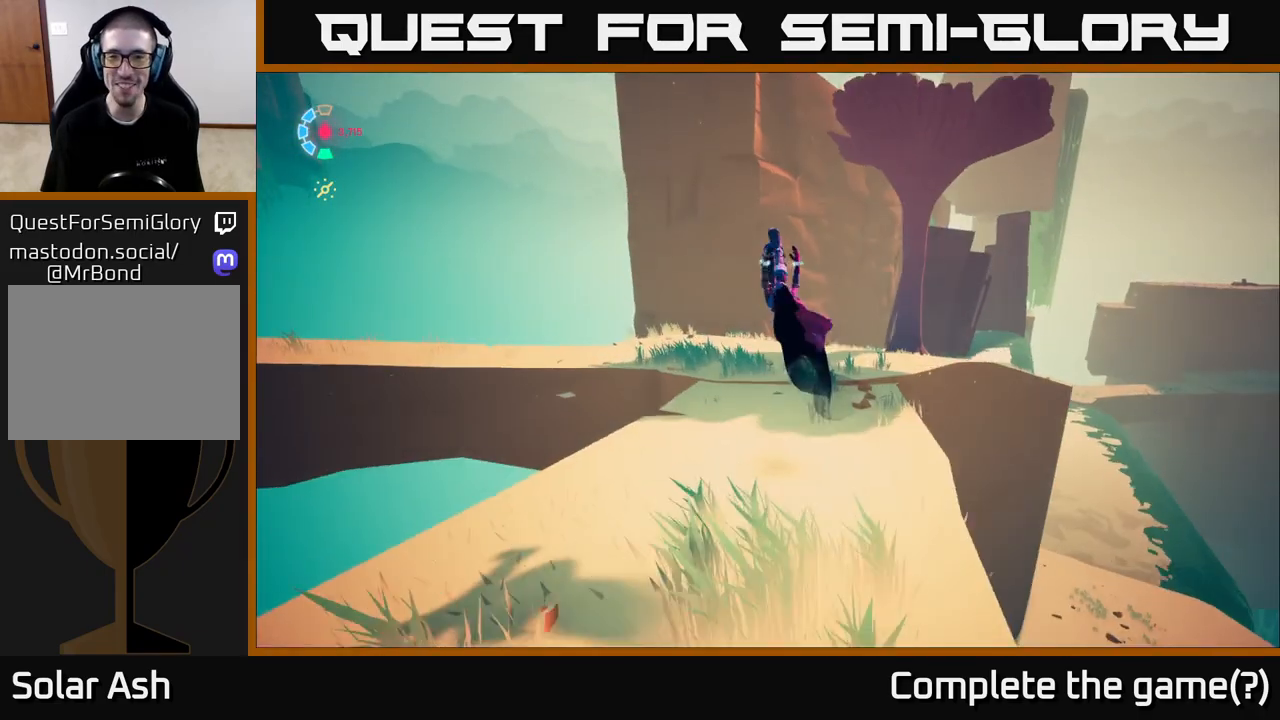
{"buttons": ["L2"], "left_stick": "up", "right_stick": "down-right", "events": [[50, "left_stick", "up-right"], [183, "right_stick", "down-right"], [433, "left_stick", "up"]]}
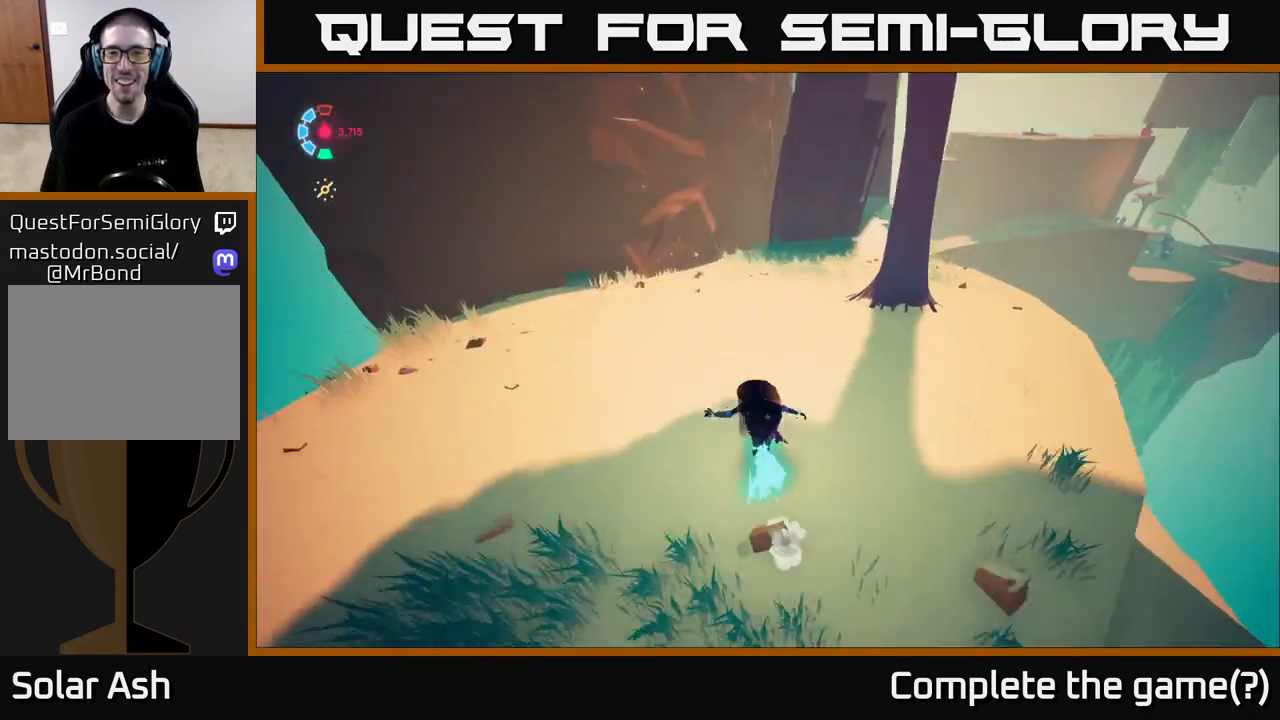
{"buttons": ["L2", "R2"], "left_stick": "up-right", "right_stick": "center", "events": [[33, "right_stick", "center"], [50, "R2", "down"], [250, "left_stick", "up-right"]]}
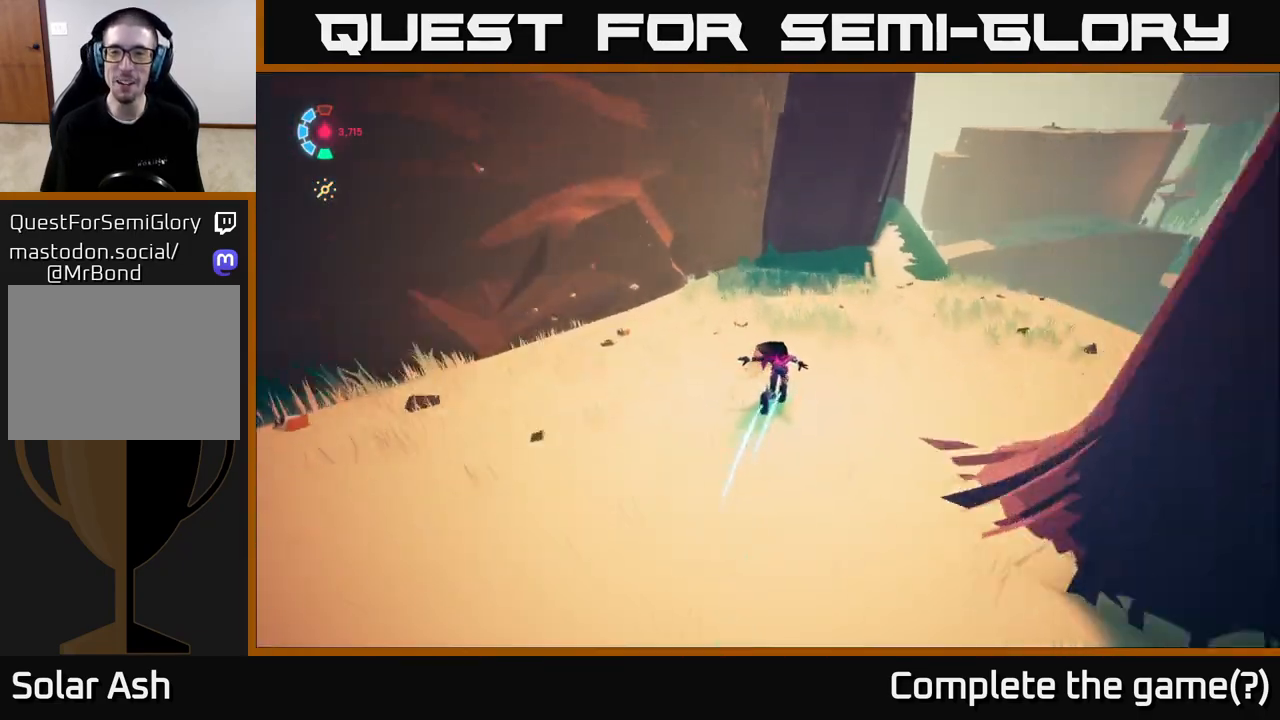
{"buttons": ["L2", "R2"], "left_stick": "up-right", "right_stick": "center", "events": []}
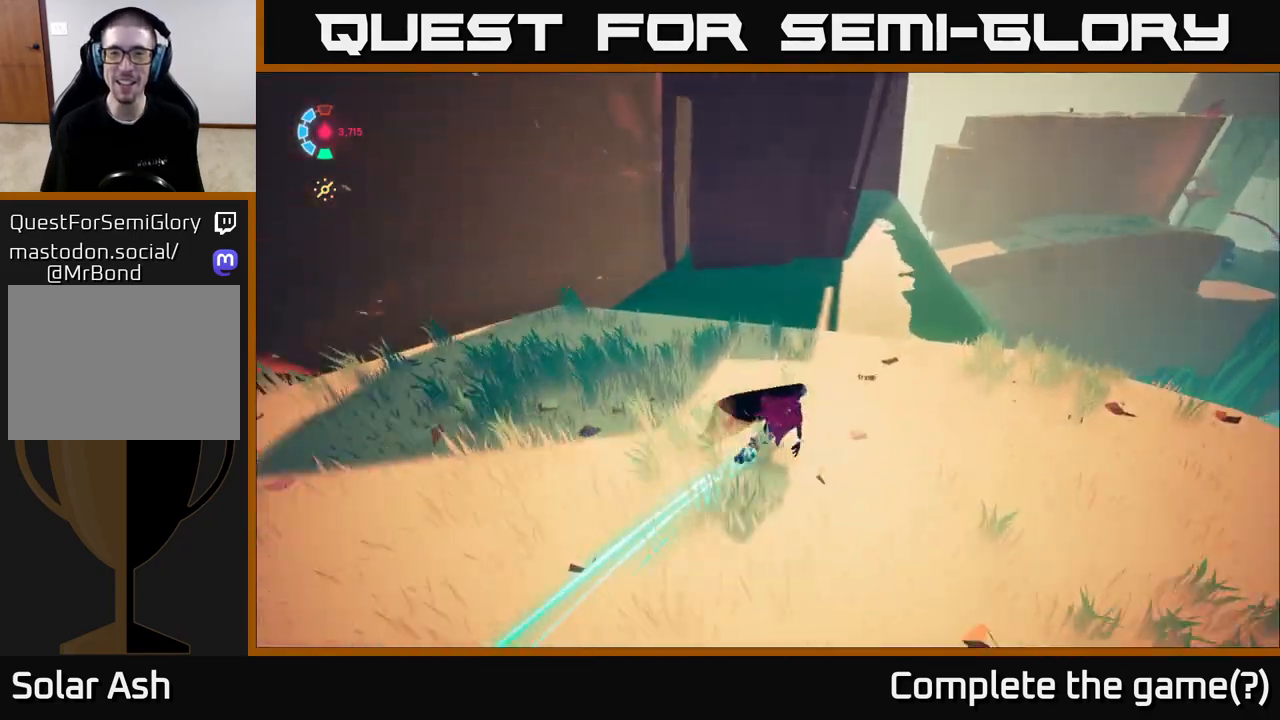
{"buttons": ["L2", "R2"], "left_stick": "up", "right_stick": "center", "events": [[333, "left_stick", "up"]]}
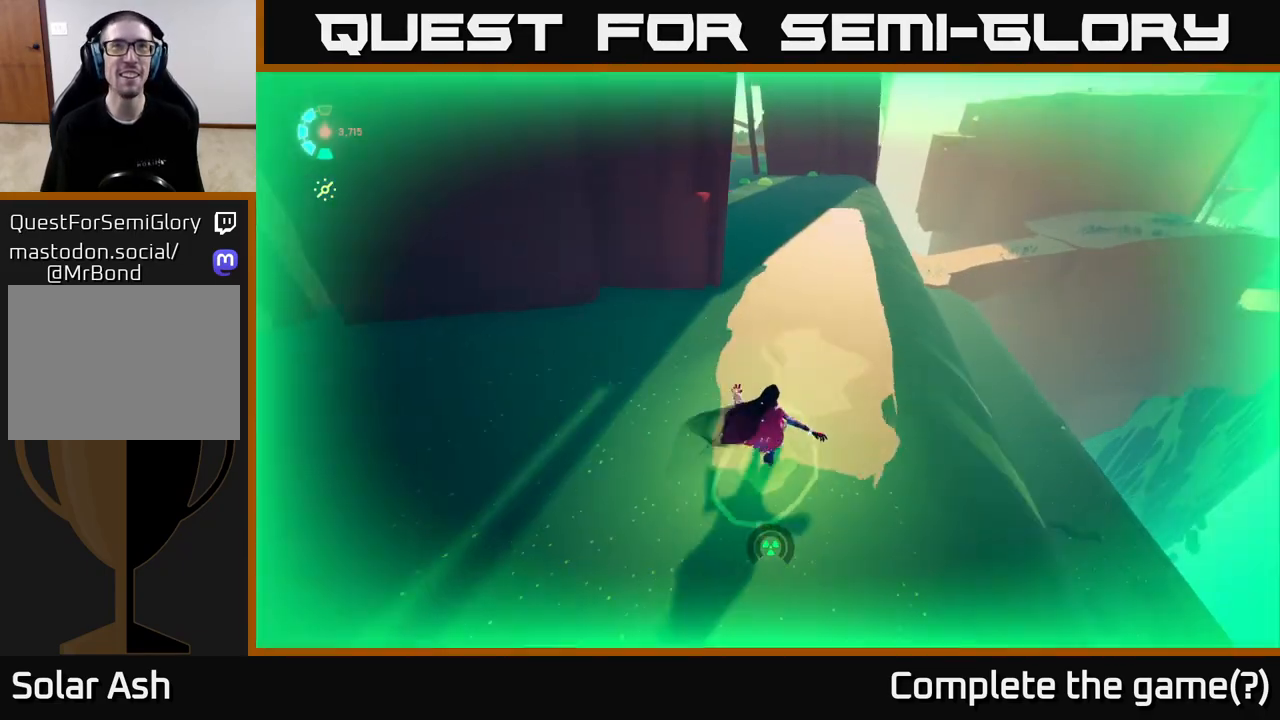
{"buttons": ["L2", "R2"], "left_stick": "up-left", "right_stick": "up-left", "events": [[117, "right_stick", "up-left"], [483, "left_stick", "up-left"]]}
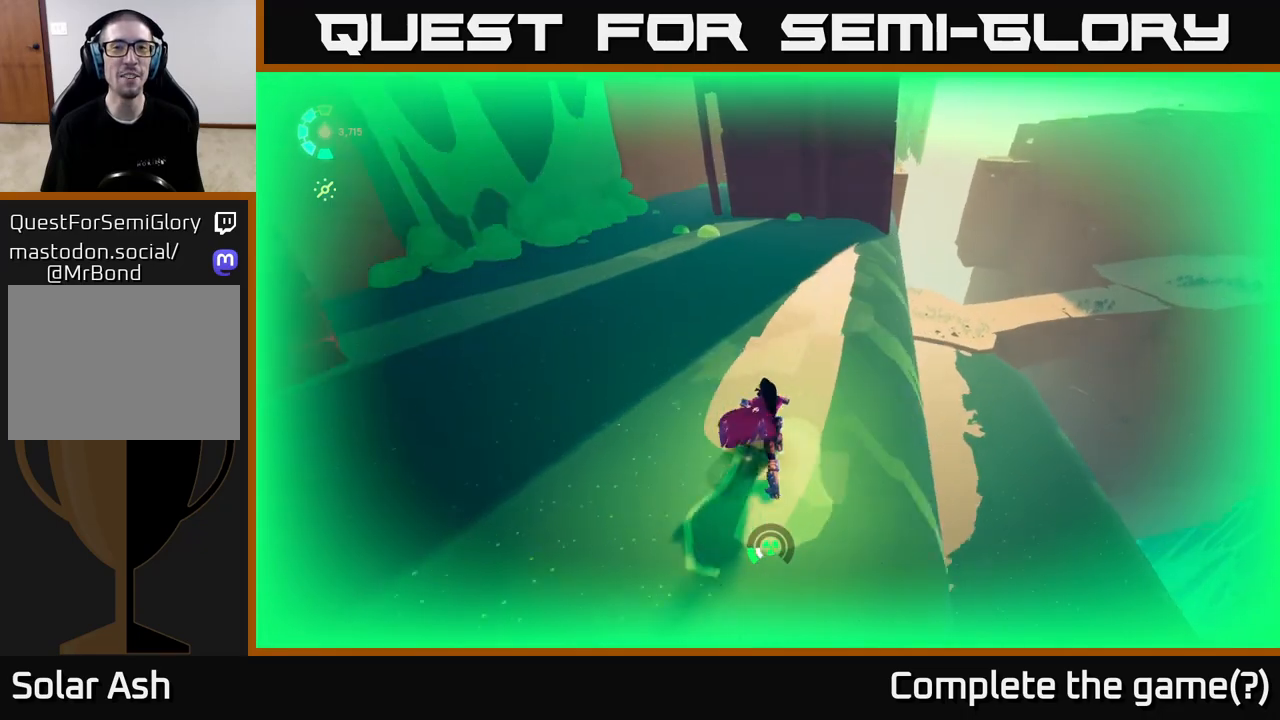
{"buttons": ["L2", "R2"], "left_stick": "up-left", "right_stick": "center", "events": [[233, "right_stick", "center"]]}
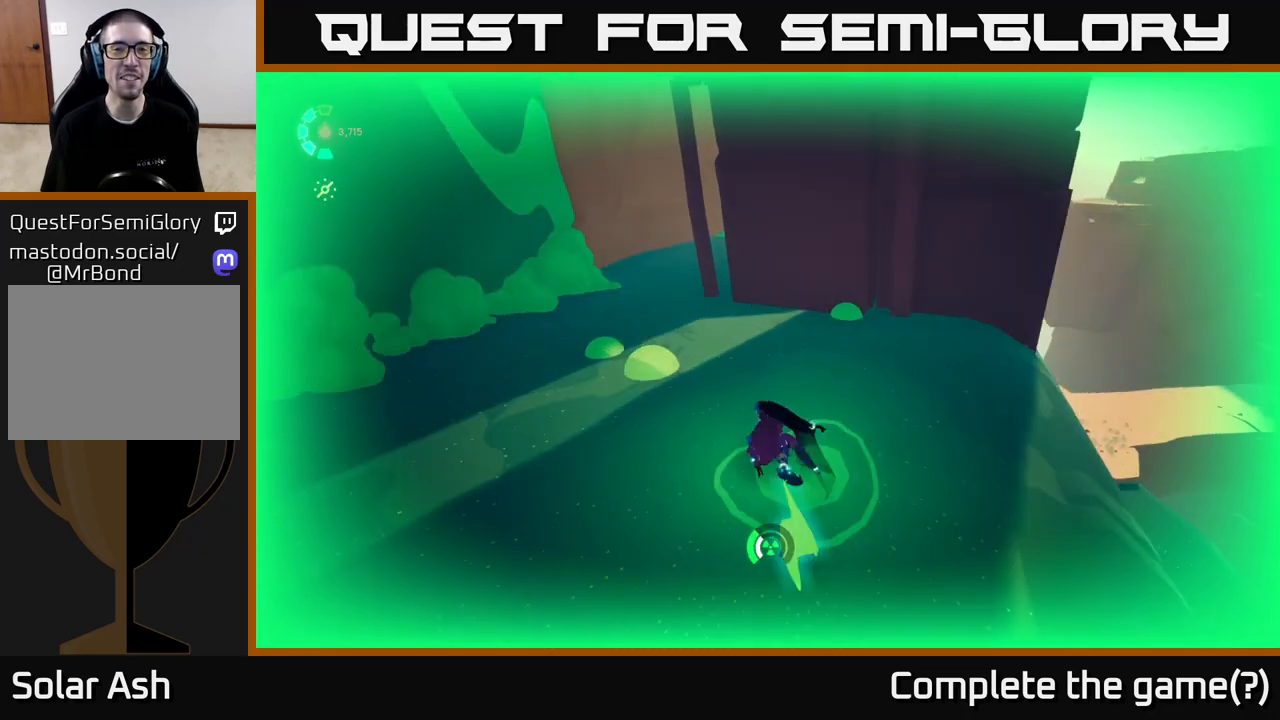
{"buttons": ["L2", "R2"], "left_stick": "up-right", "right_stick": "center", "events": [[67, "left_stick", "left"], [367, "left_stick", "up-right"]]}
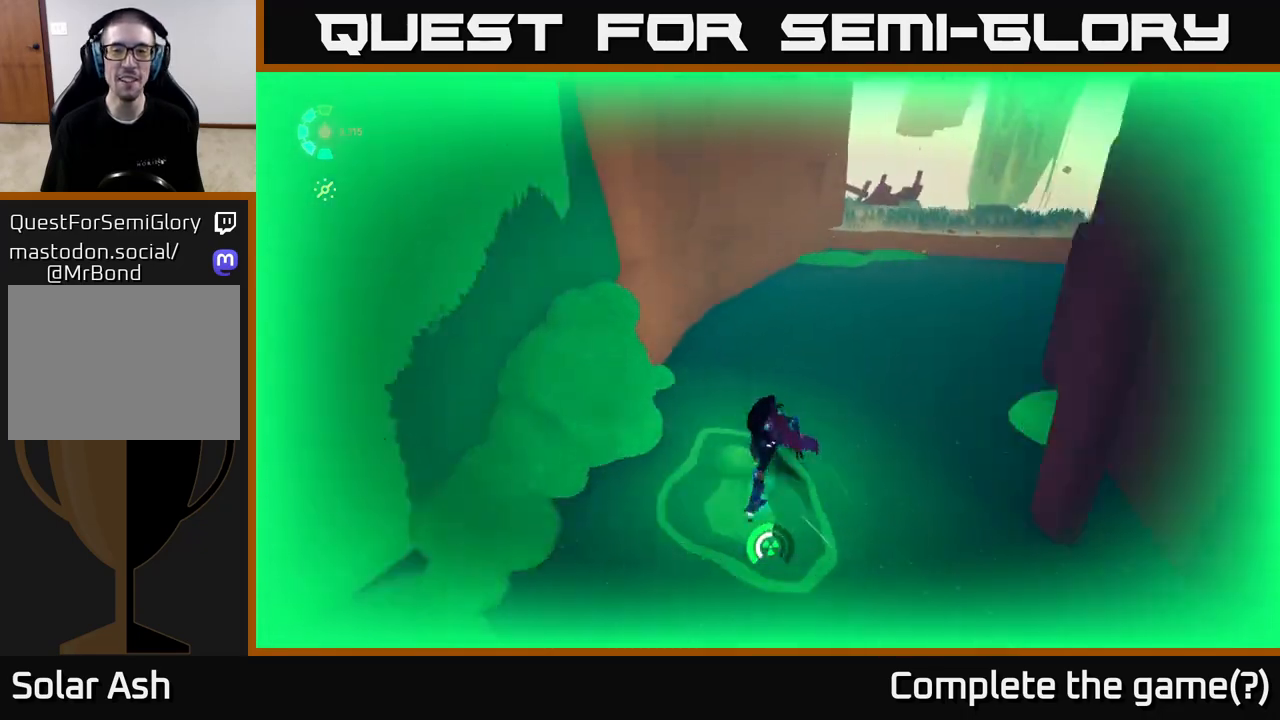
{"buttons": ["A", "L2", "R2"], "left_stick": "up-right", "right_stick": "center", "events": [[350, "A", "down"]]}
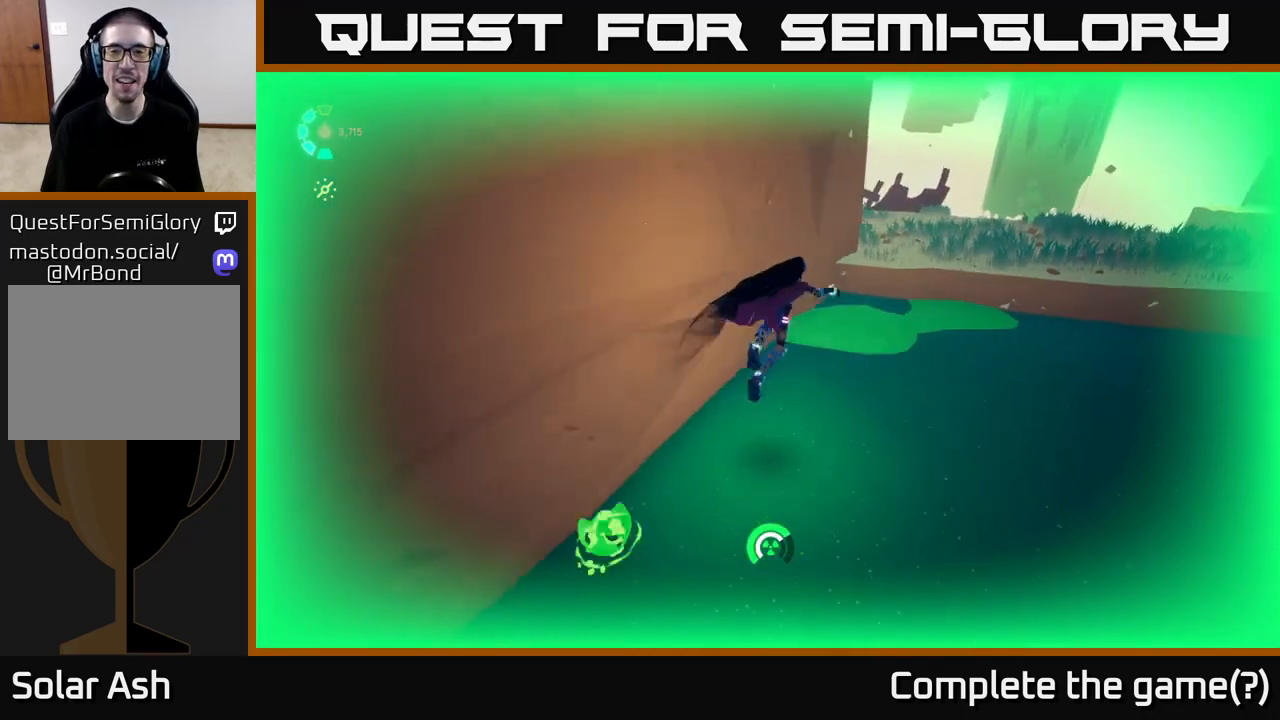
{"buttons": [], "left_stick": "up-right", "right_stick": "left", "events": [[200, "A", "up"], [267, "R2", "up"], [450, "L2", "up"], [450, "right_stick", "left"]]}
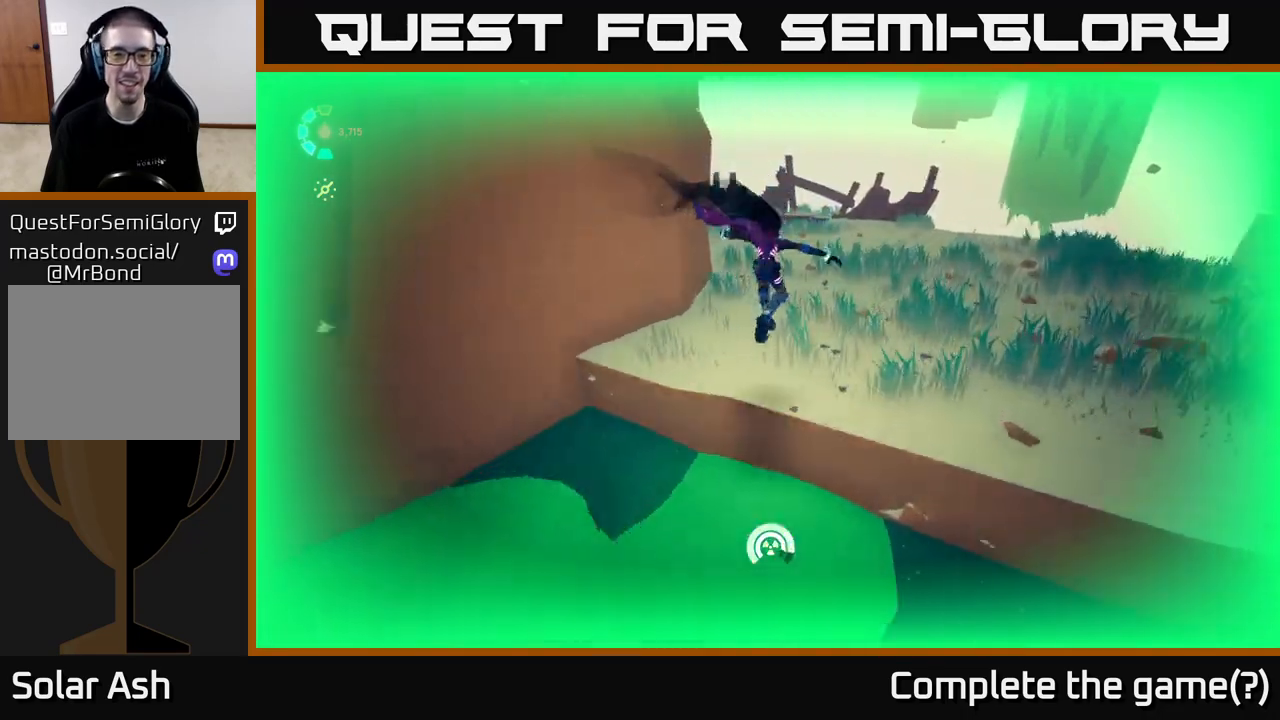
{"buttons": ["L2", "R2"], "left_stick": "up", "right_stick": "left", "events": [[150, "L2", "down"], [150, "right_stick", "center"], [183, "R2", "down"], [300, "left_stick", "up"], [433, "right_stick", "left"]]}
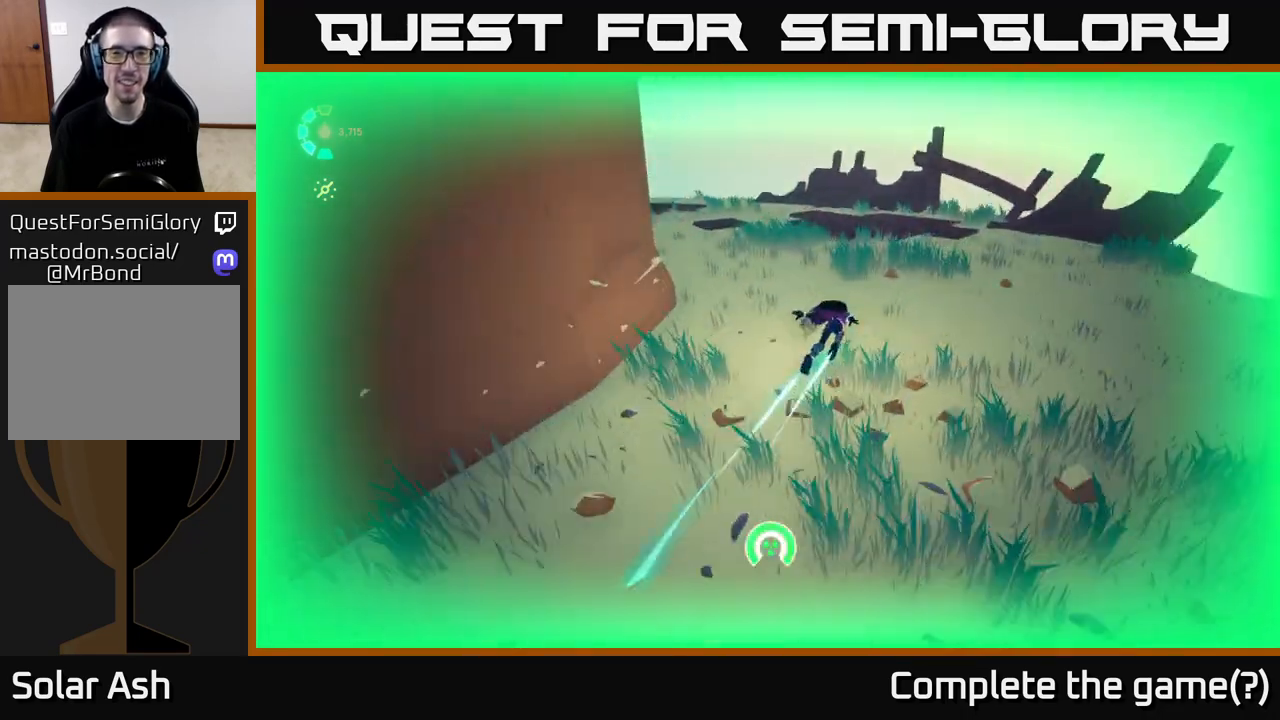
{"buttons": ["L2", "R2"], "left_stick": "up", "right_stick": "left", "events": []}
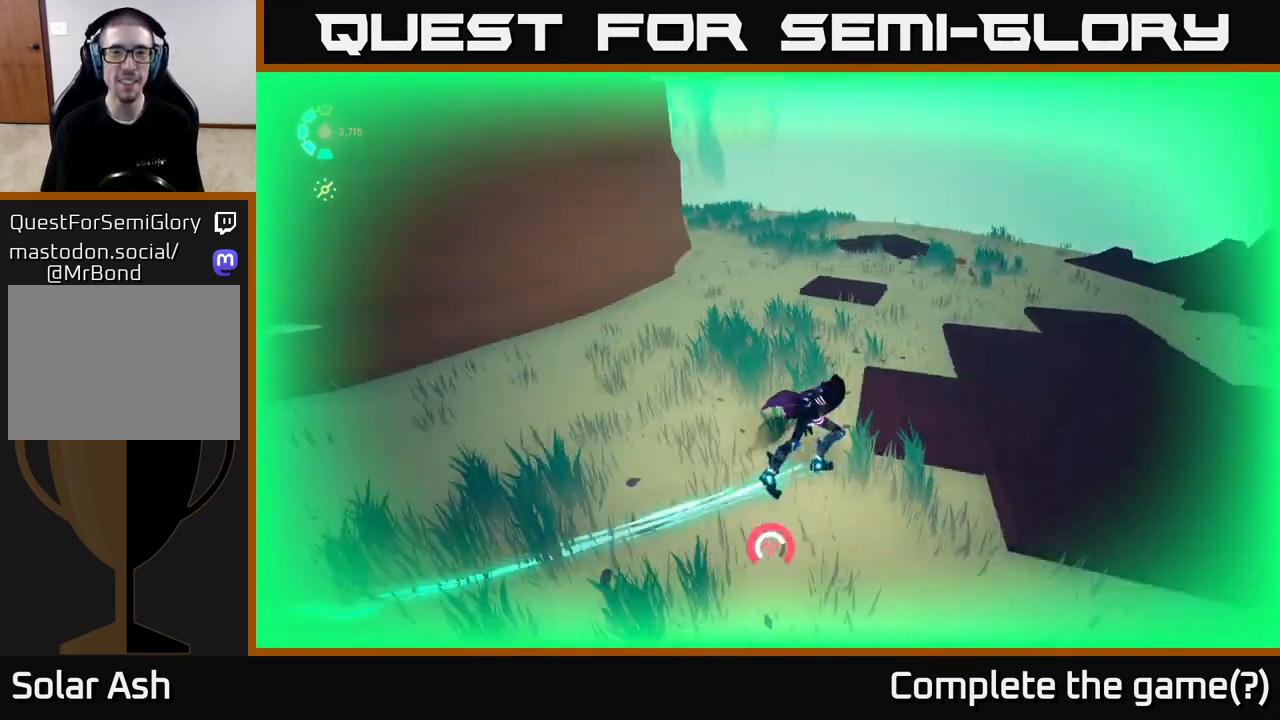
{"buttons": ["L2", "R2"], "left_stick": "up", "right_stick": "left", "events": [[17, "right_stick", "center"], [283, "right_stick", "left"]]}
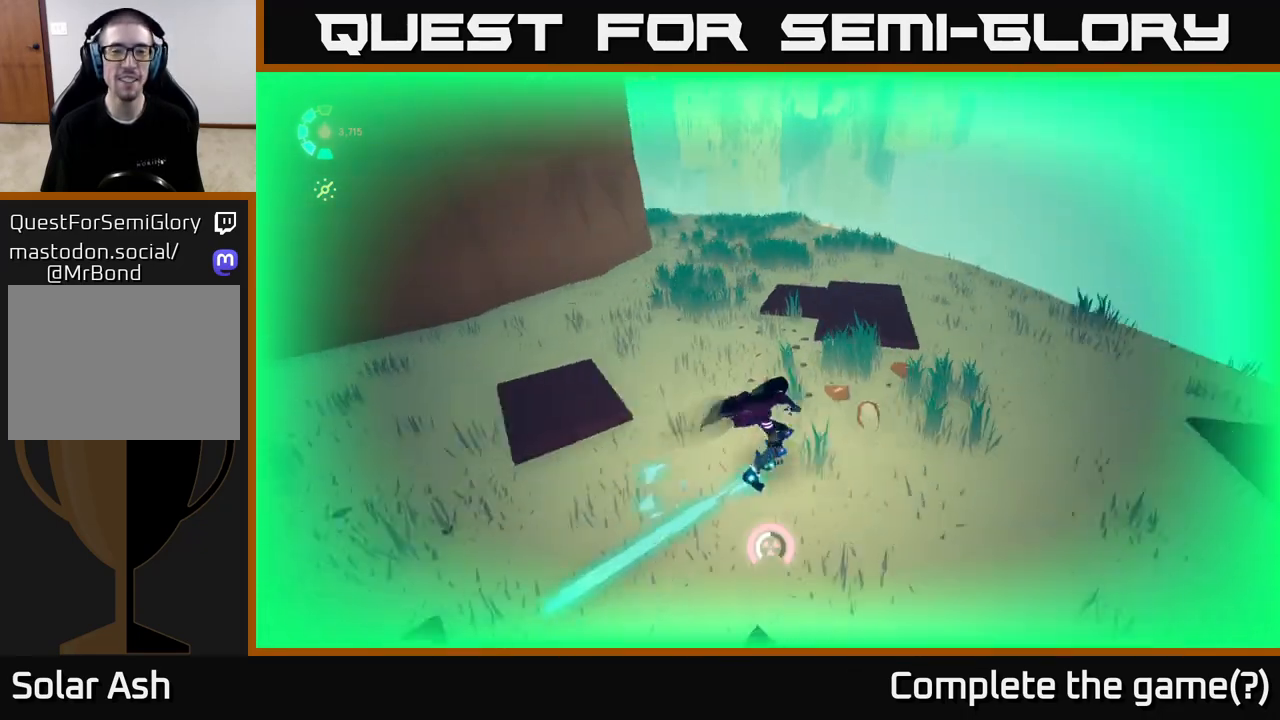
{"buttons": ["L2", "R2"], "left_stick": "up-left", "right_stick": "left", "events": [[117, "right_stick", "center"], [367, "right_stick", "left"], [500, "left_stick", "up-left"]]}
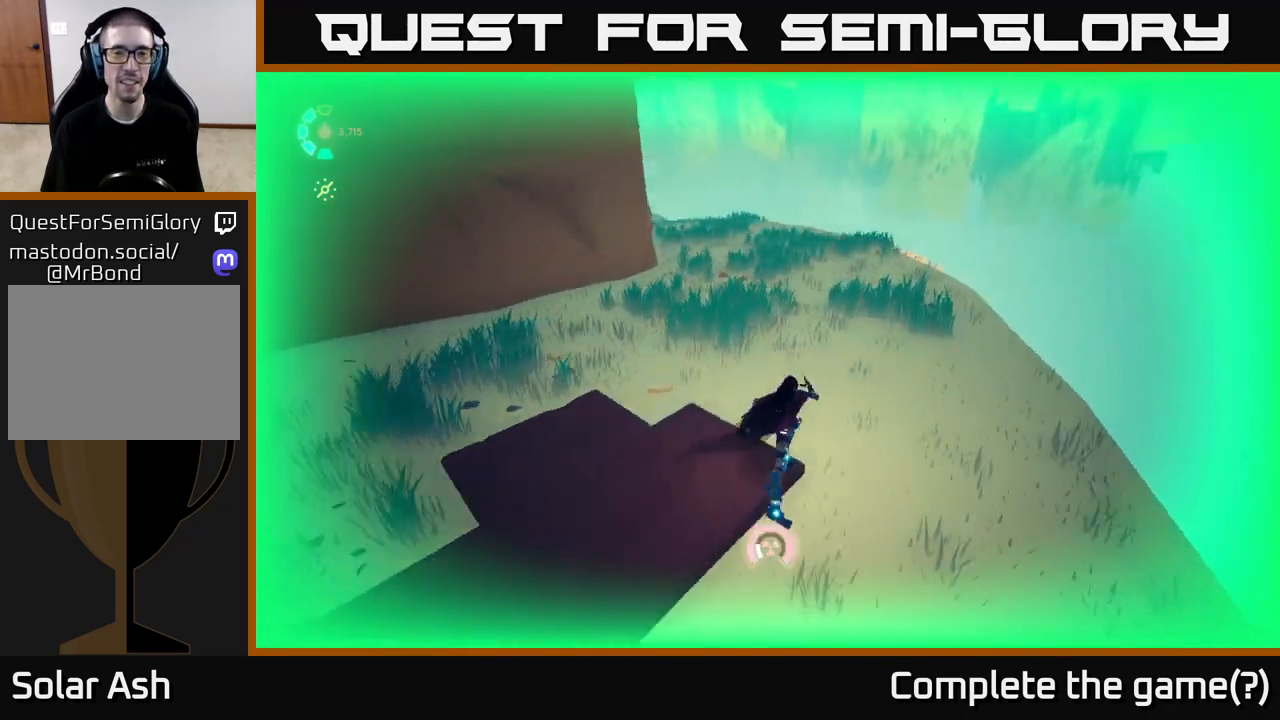
{"buttons": ["L2", "R2"], "left_stick": "up", "right_stick": "center", "events": [[183, "right_stick", "center"], [267, "left_stick", "up"]]}
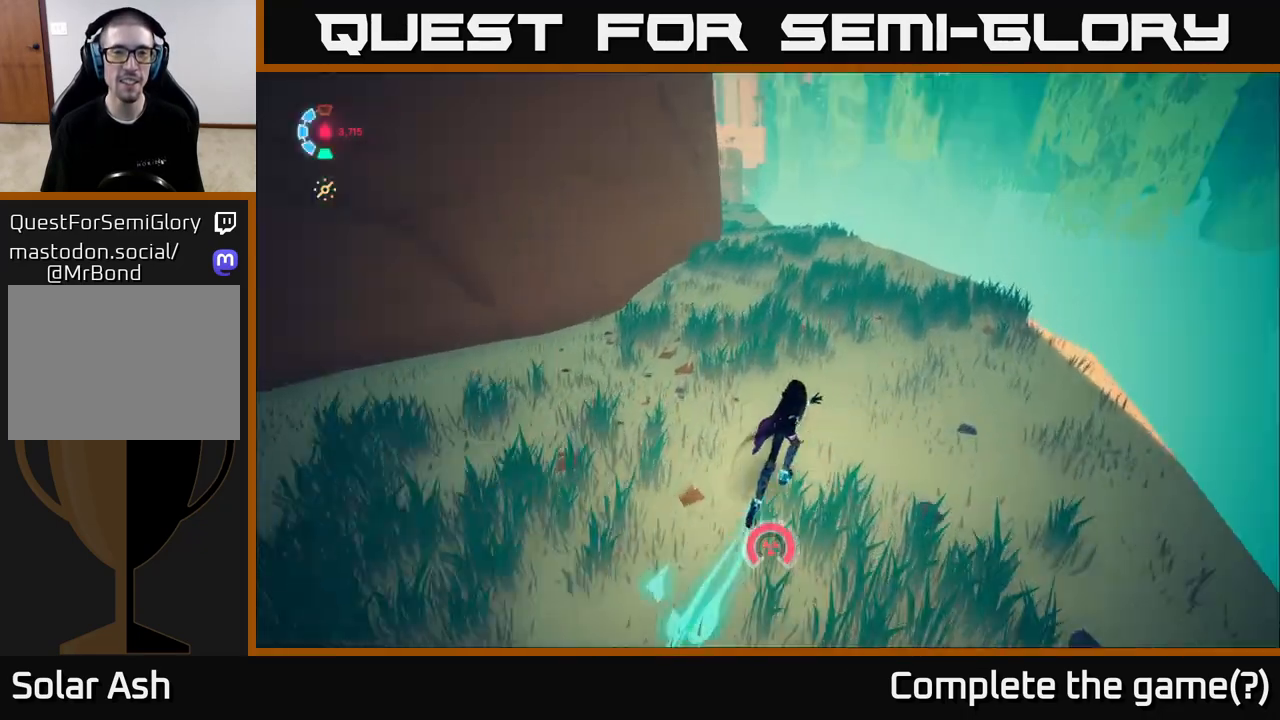
{"buttons": ["L2", "R2"], "left_stick": "up", "right_stick": "left", "events": [[133, "right_stick", "left"]]}
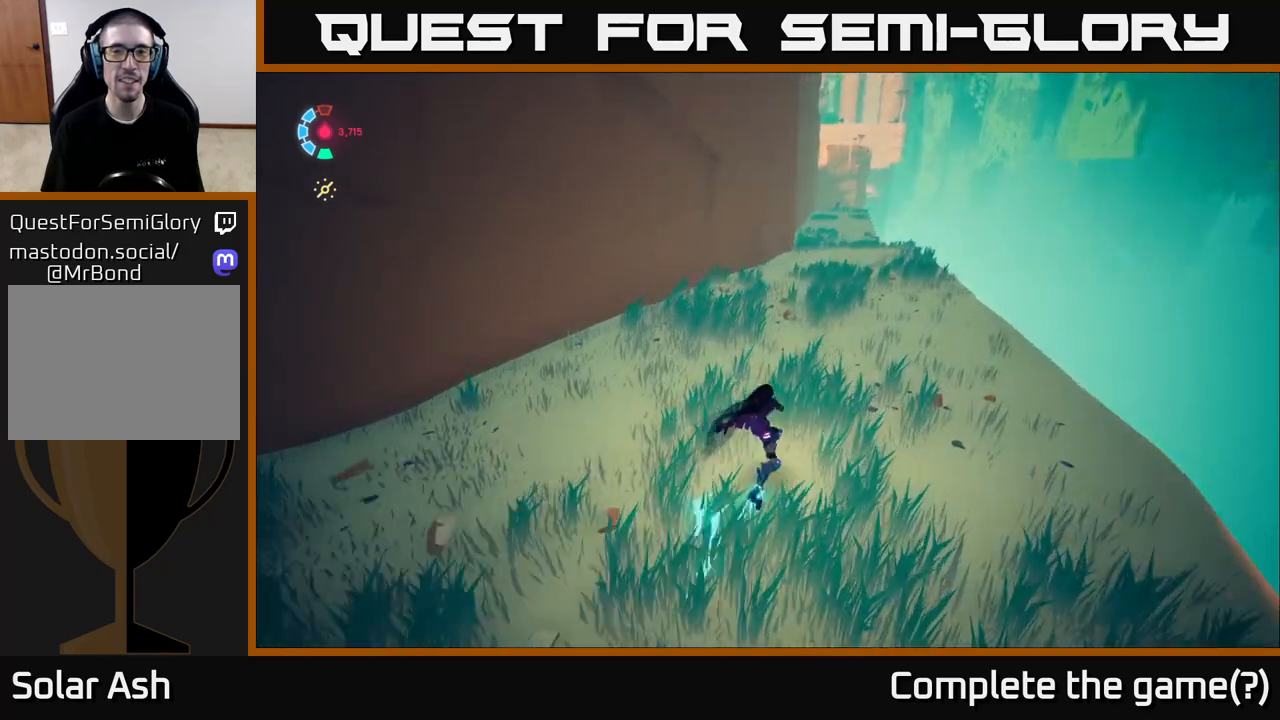
{"buttons": [], "left_stick": "center", "right_stick": "left", "events": [[50, "right_stick", "center"], [217, "left_stick", "up-right"], [350, "R2", "up"], [433, "L2", "up"], [433, "right_stick", "left"], [483, "left_stick", "center"]]}
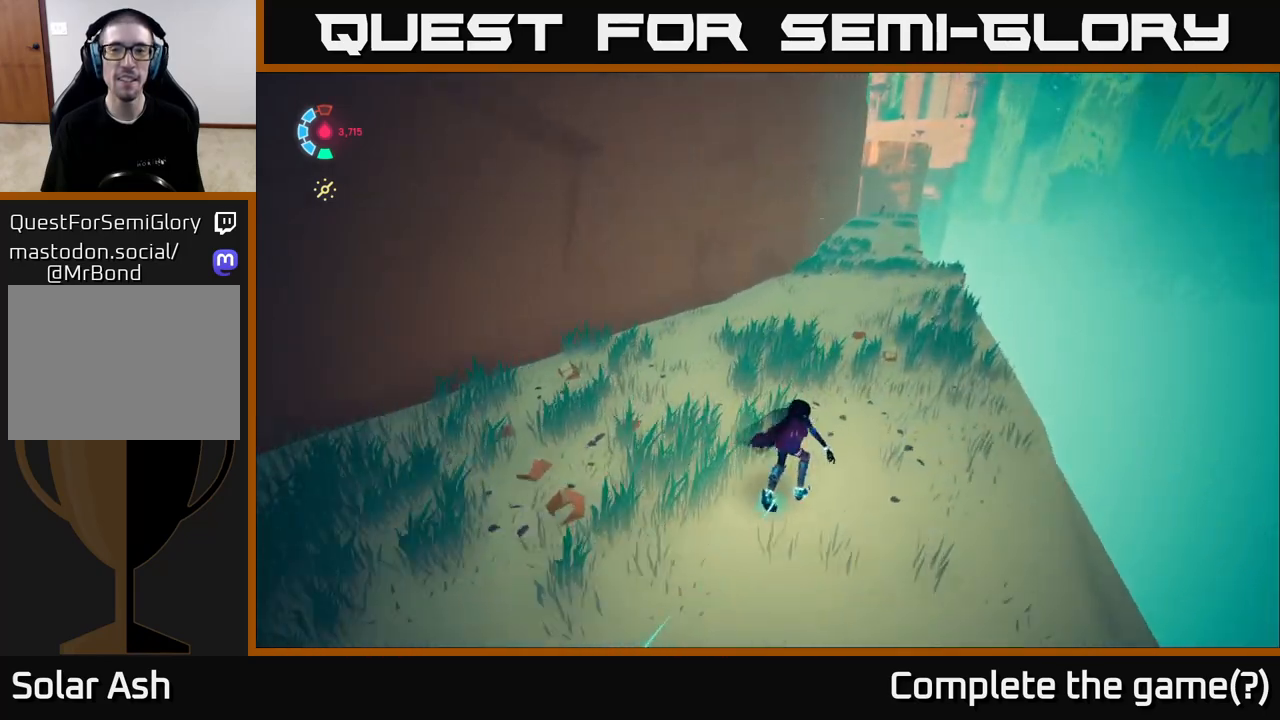
{"buttons": ["L2", "R2"], "left_stick": "up-right", "right_stick": "center", "events": [[150, "right_stick", "center"], [167, "L2", "down"], [183, "left_stick", "up-right"], [283, "R2", "down"]]}
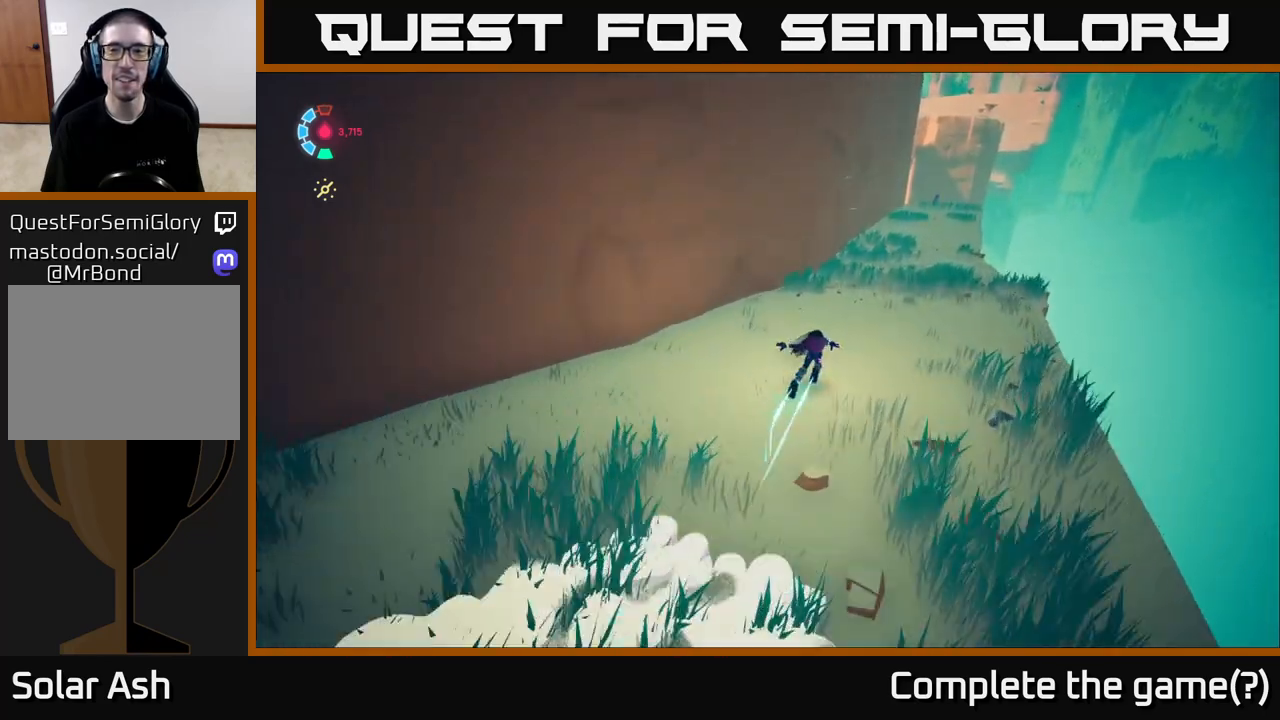
{"buttons": ["L2", "R2"], "left_stick": "up-right", "right_stick": "center", "events": []}
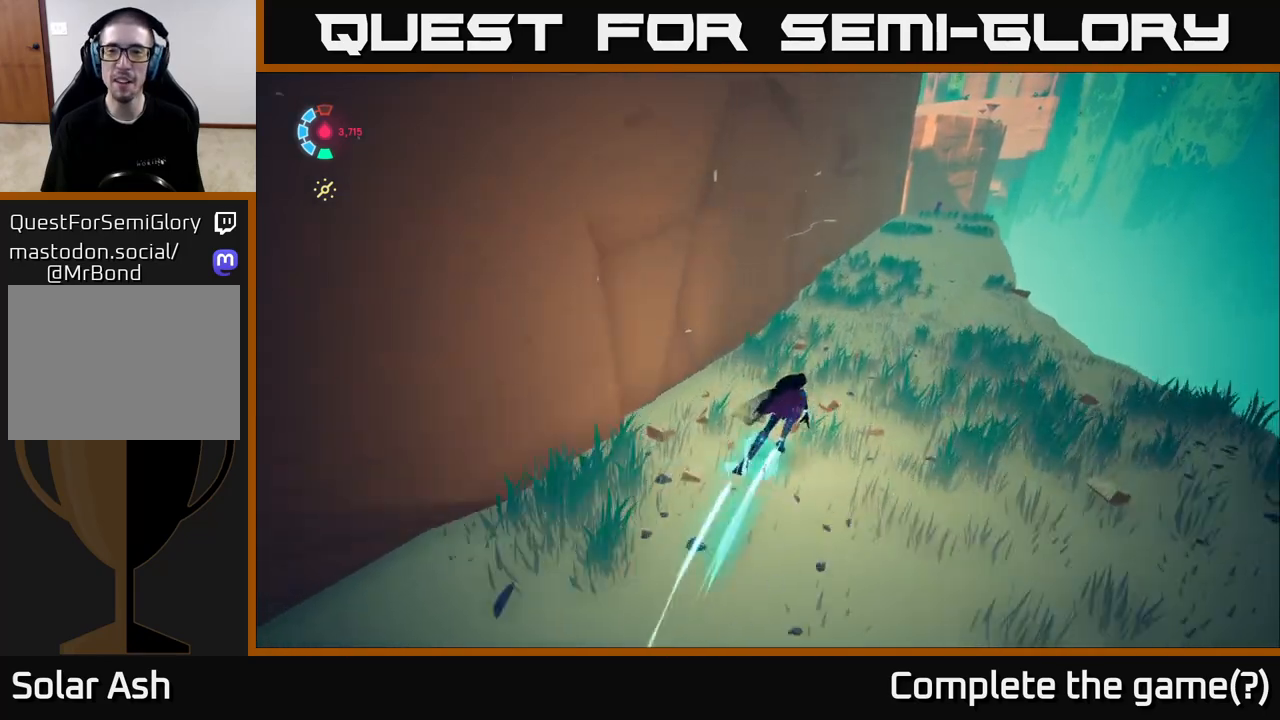
{"buttons": ["L2", "R2"], "left_stick": "up-right", "right_stick": "center", "events": []}
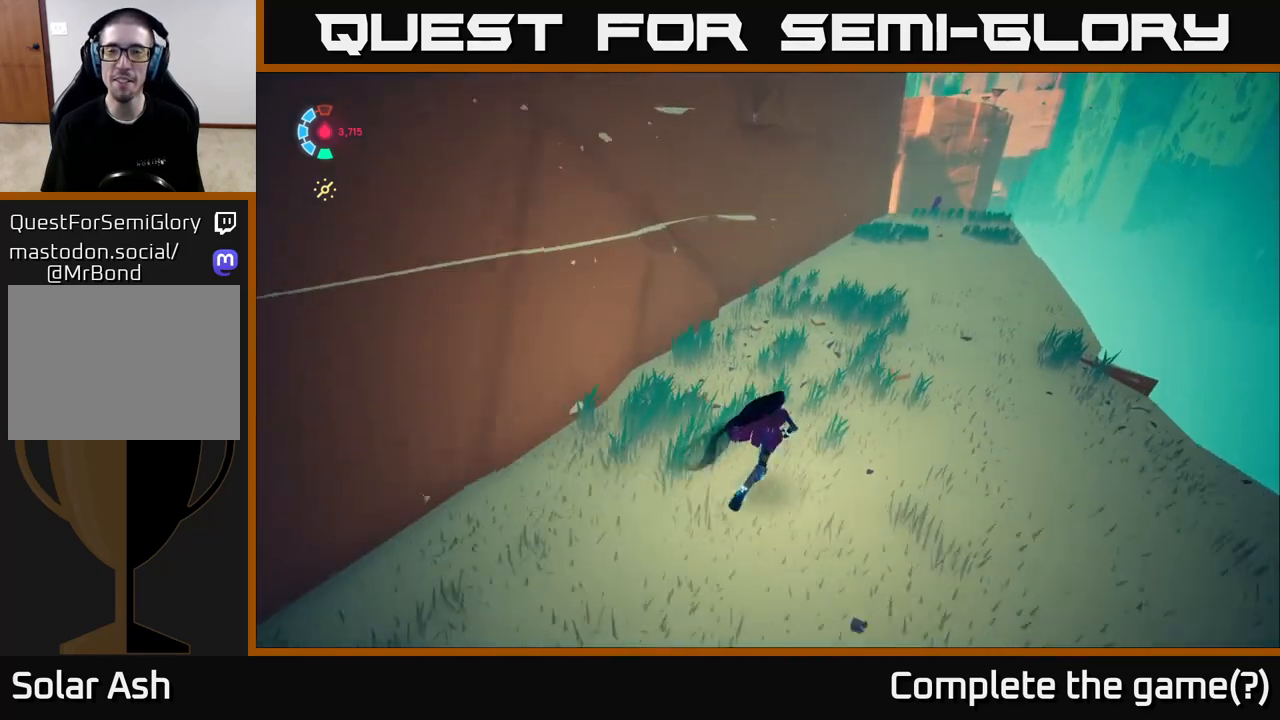
{"buttons": ["L2", "R2"], "left_stick": "up-right", "right_stick": "center", "events": []}
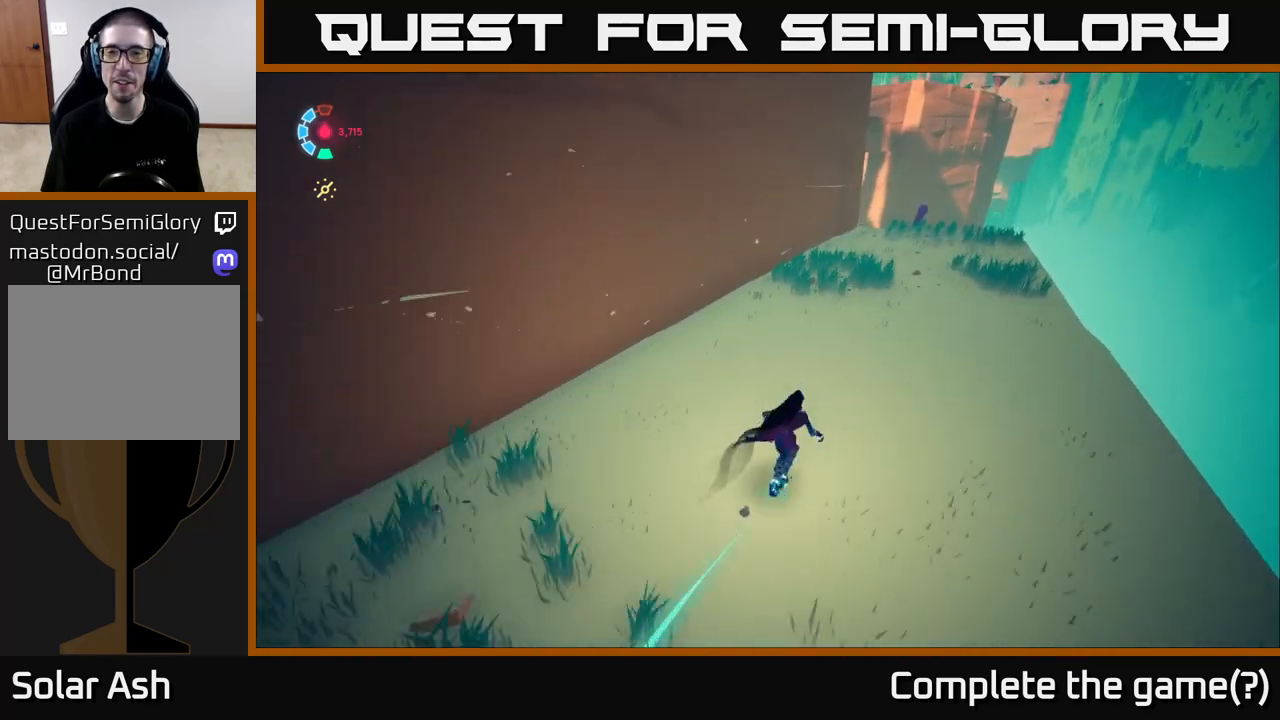
{"buttons": ["L2", "R2"], "left_stick": "up-right", "right_stick": "down-left", "events": [[350, "right_stick", "down-left"]]}
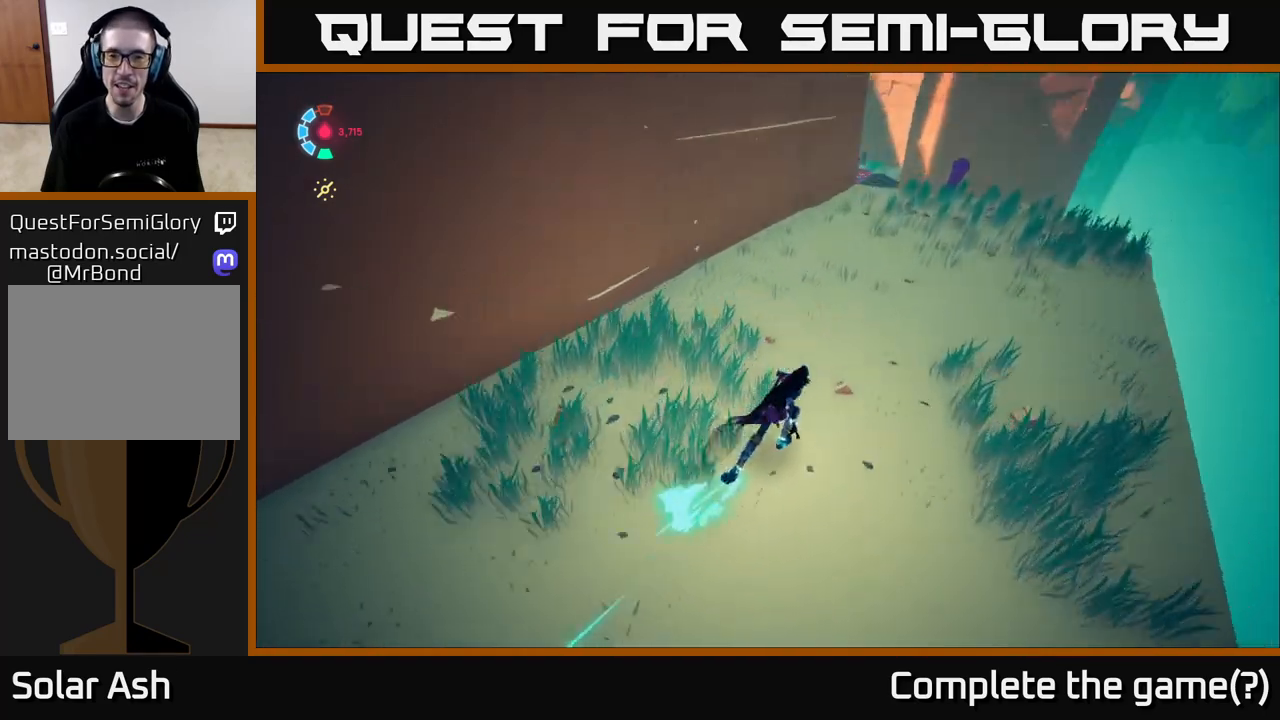
{"buttons": ["L2", "R2"], "left_stick": "up-right", "right_stick": "center", "events": [[200, "right_stick", "center"]]}
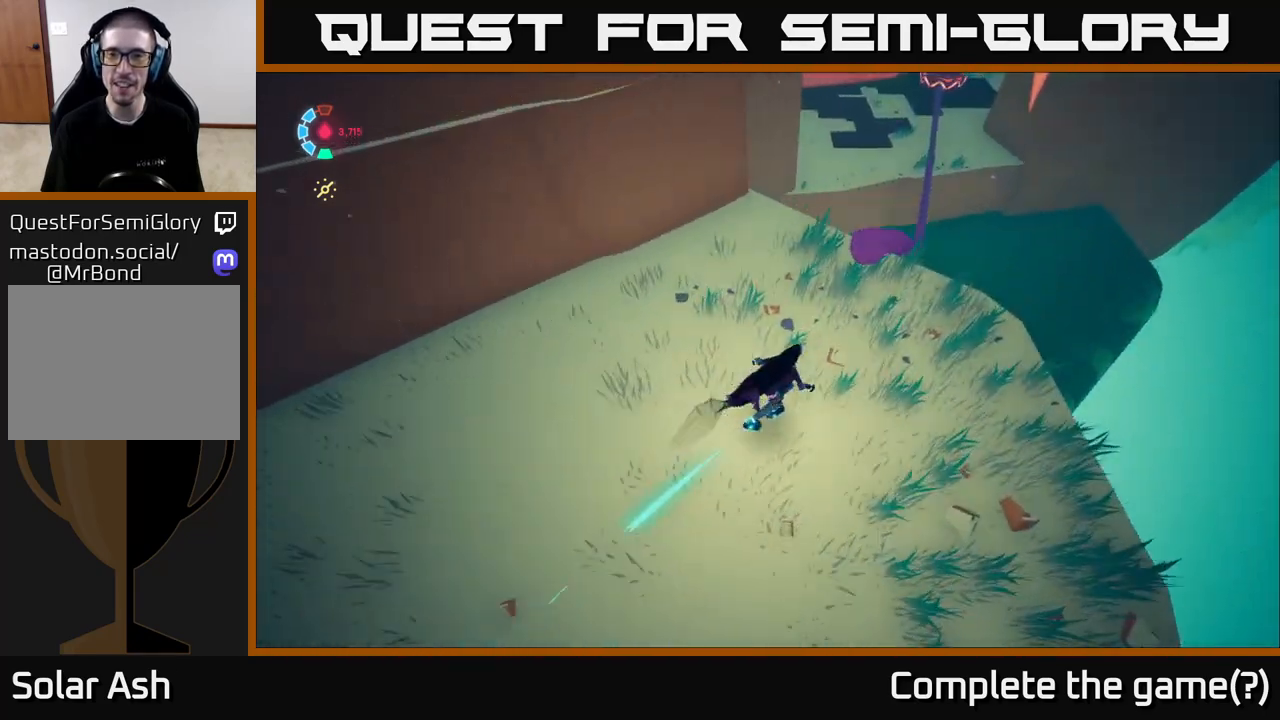
{"buttons": ["A", "L2"], "left_stick": "up", "right_stick": "center", "events": [[17, "A", "down"], [133, "left_stick", "up"], [267, "R2", "up"]]}